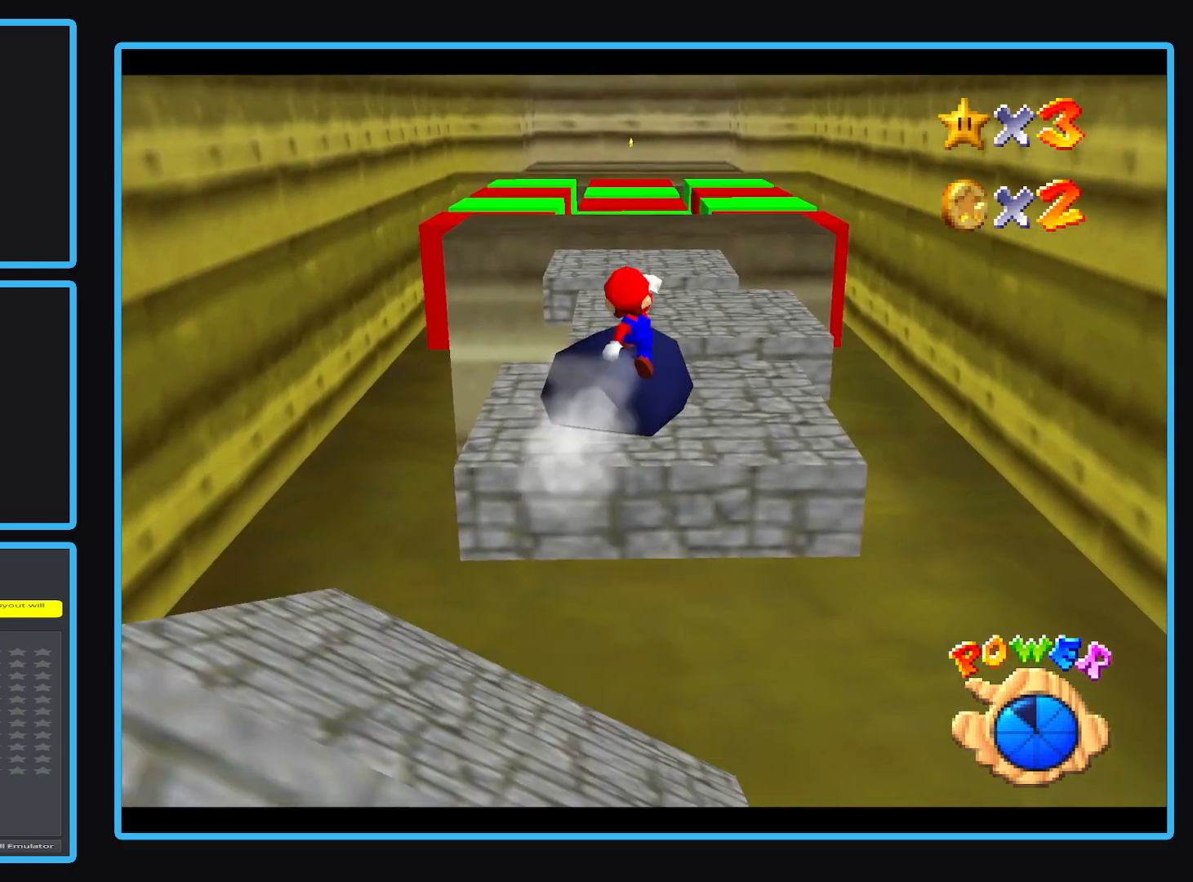
Gameplay with a controller (Xbox layout); each line is a JSON object with the inputs held at the frame after it. "events" lists button and stick changes between this image and that frame as [ms after this image, input, new state], when the widget could be followed in between. Not read: L3 R3 right_stick.
{"buttons": [], "left_stick": "up-right", "events": [[67, "left_stick", "up-left"], [250, "A", "up"], [417, "left_stick", "up-right"]]}
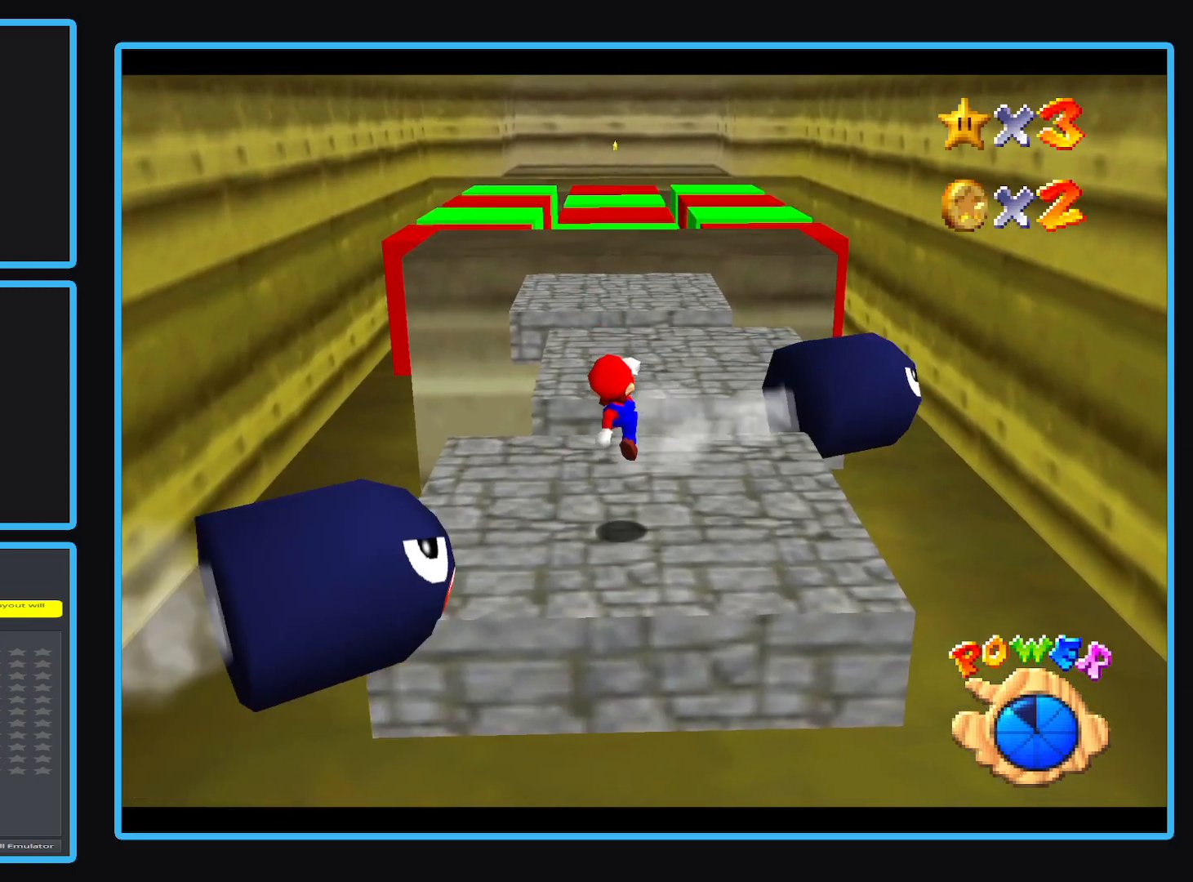
{"buttons": ["A"], "left_stick": "up-left", "events": [[50, "left_stick", "up"], [183, "left_stick", "up-left"], [267, "A", "down"]]}
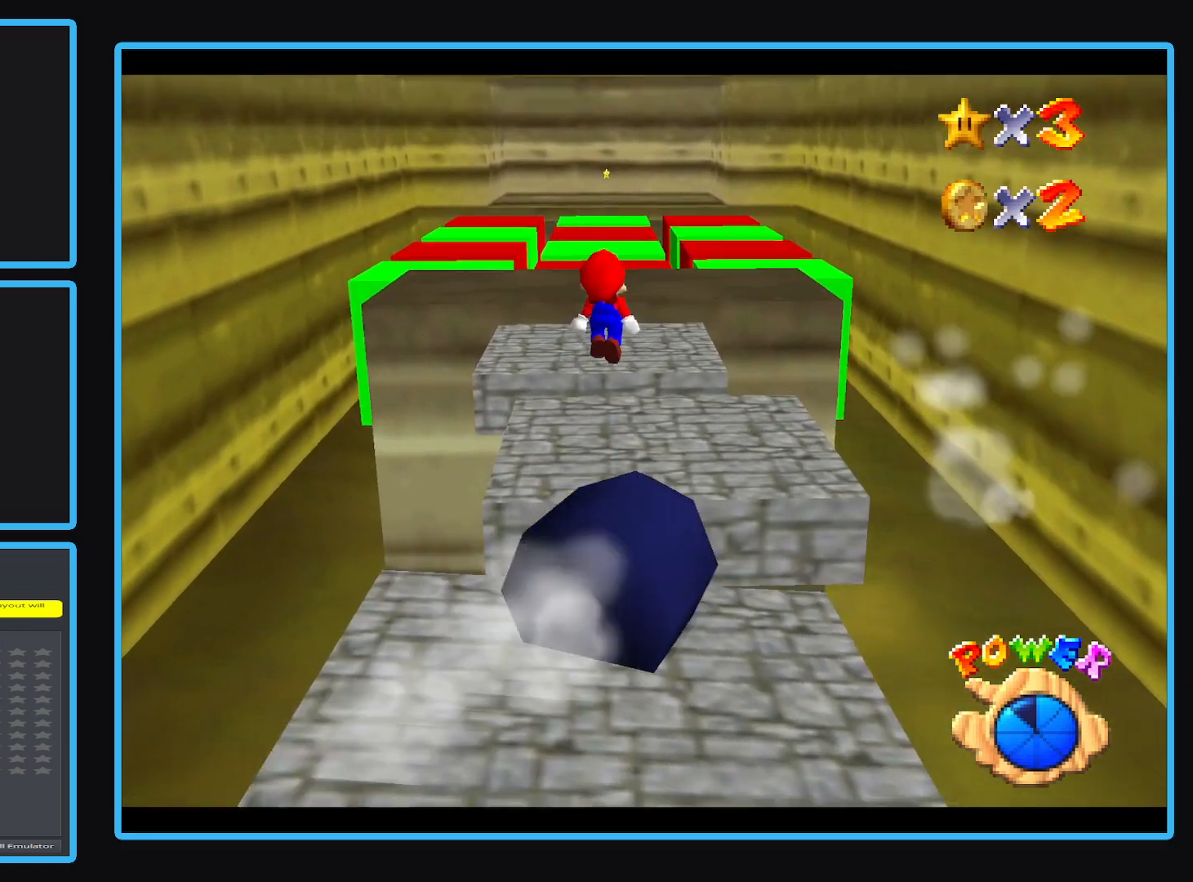
{"buttons": [], "left_stick": "up-left", "events": [[183, "A", "up"]]}
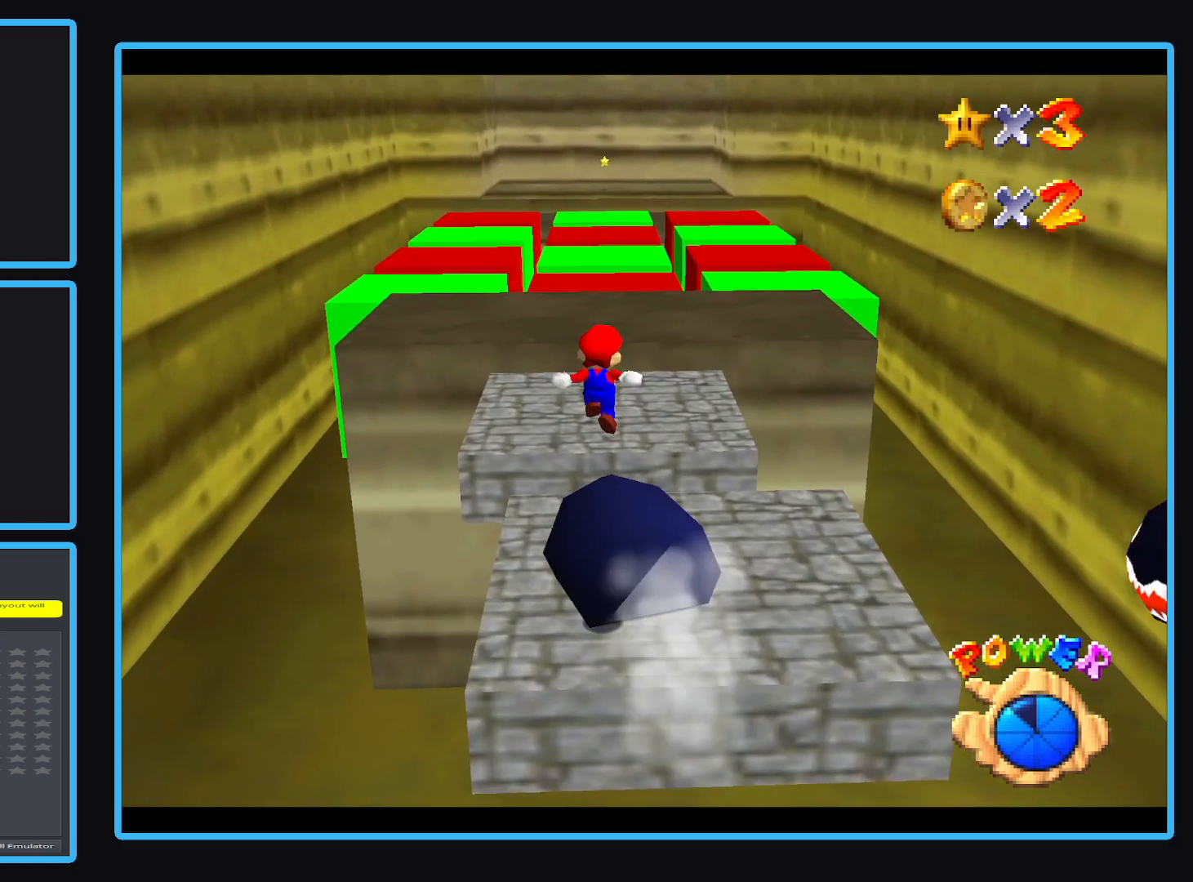
{"buttons": ["A"], "left_stick": "left", "events": [[50, "left_stick", "up"], [300, "left_stick", "up-left"], [367, "A", "down"], [450, "left_stick", "left"]]}
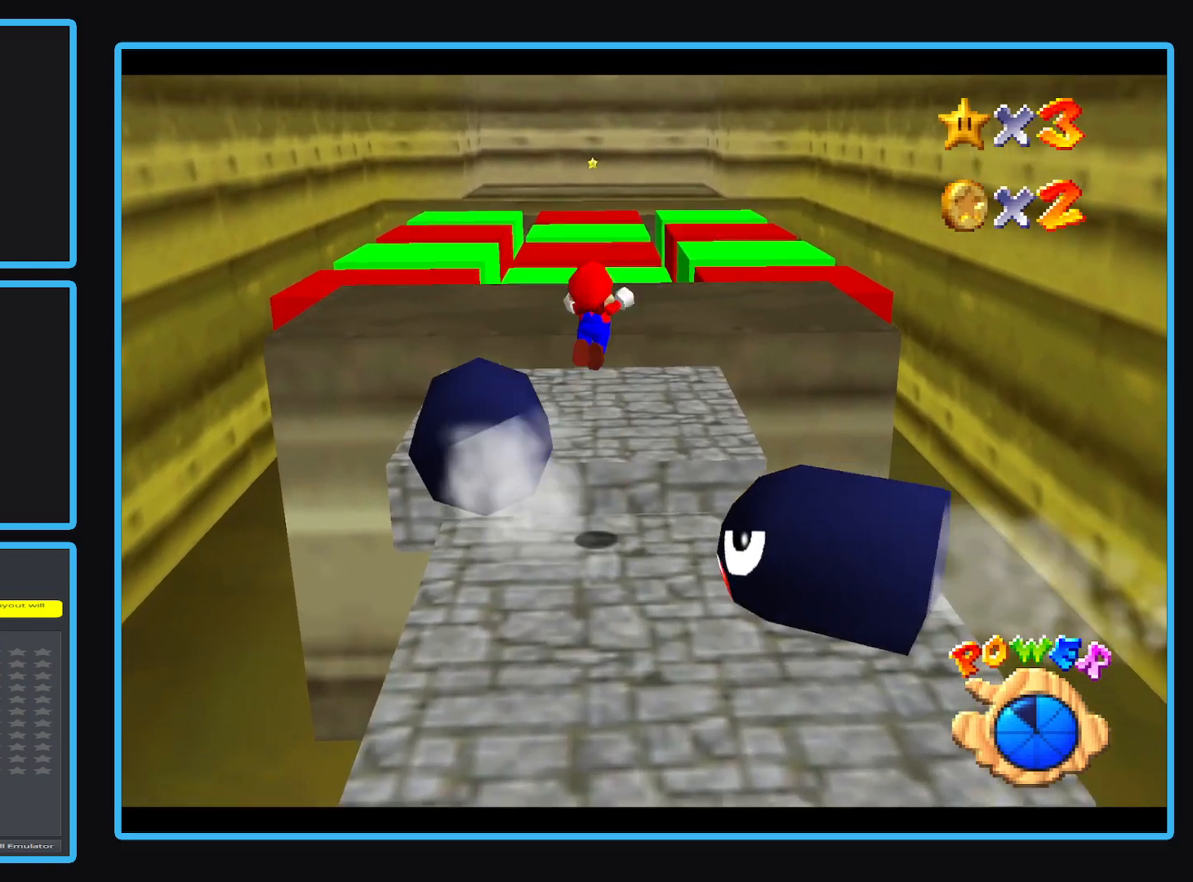
{"buttons": ["A"], "left_stick": "up-left", "events": [[83, "left_stick", "down-left"], [500, "left_stick", "up-left"]]}
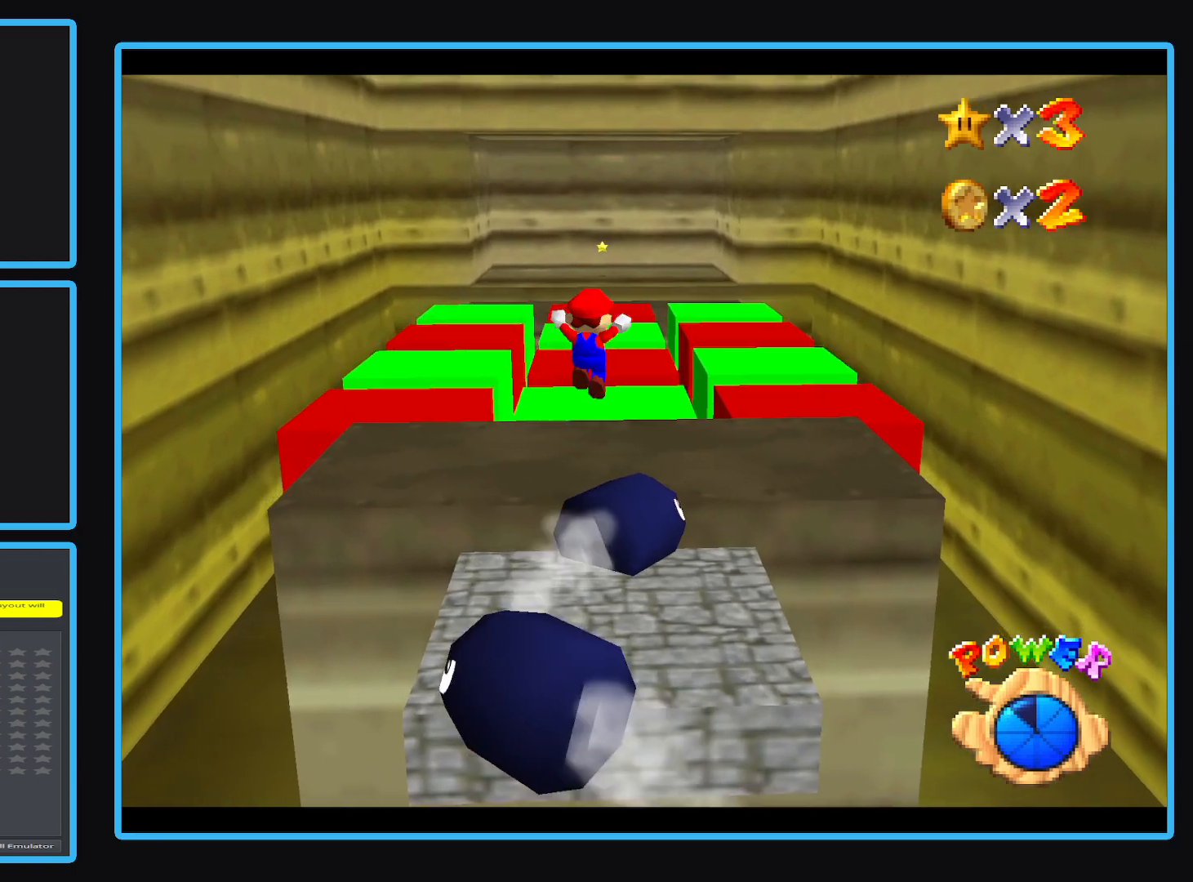
{"buttons": [], "left_stick": "up", "events": [[17, "A", "up"], [67, "A", "down"], [67, "left_stick", "up-right"], [283, "A", "up"], [283, "left_stick", "up"]]}
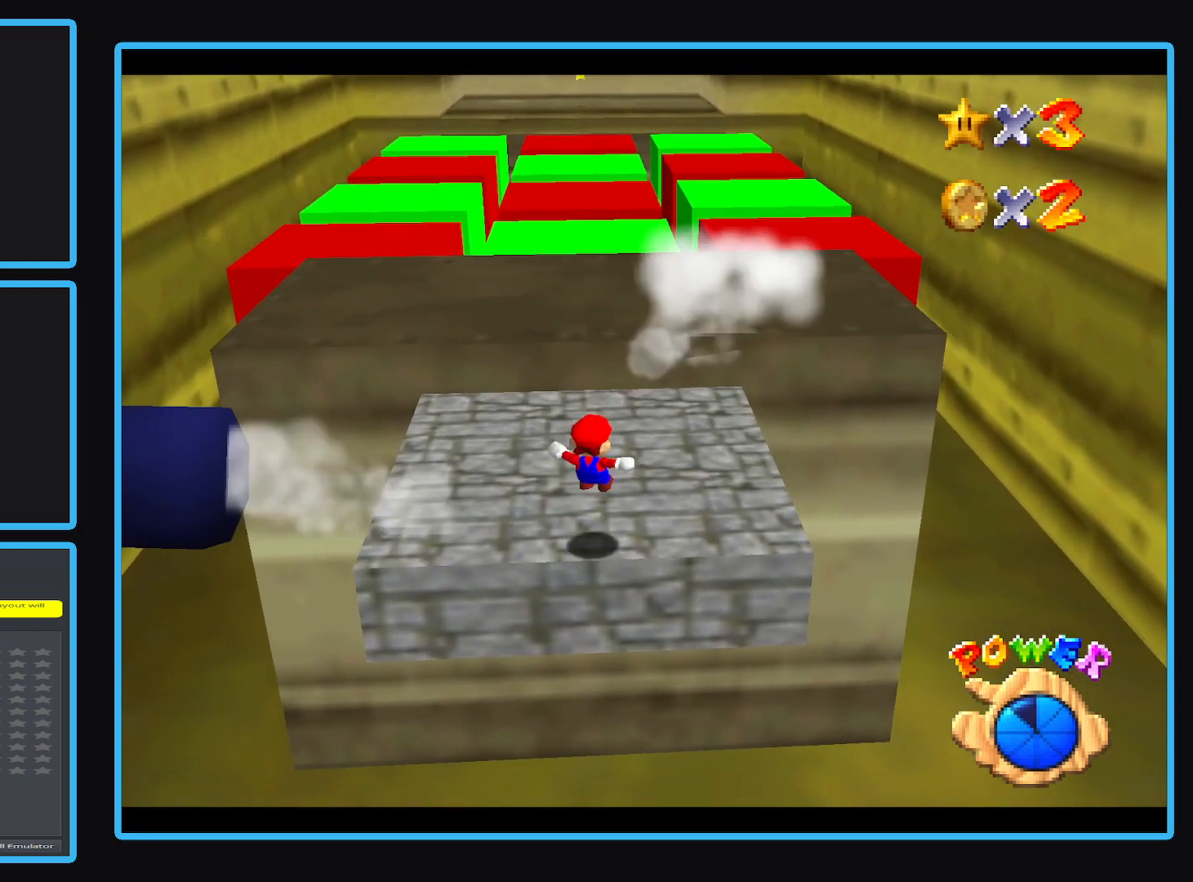
{"buttons": ["A"], "left_stick": "up", "events": [[467, "A", "down"]]}
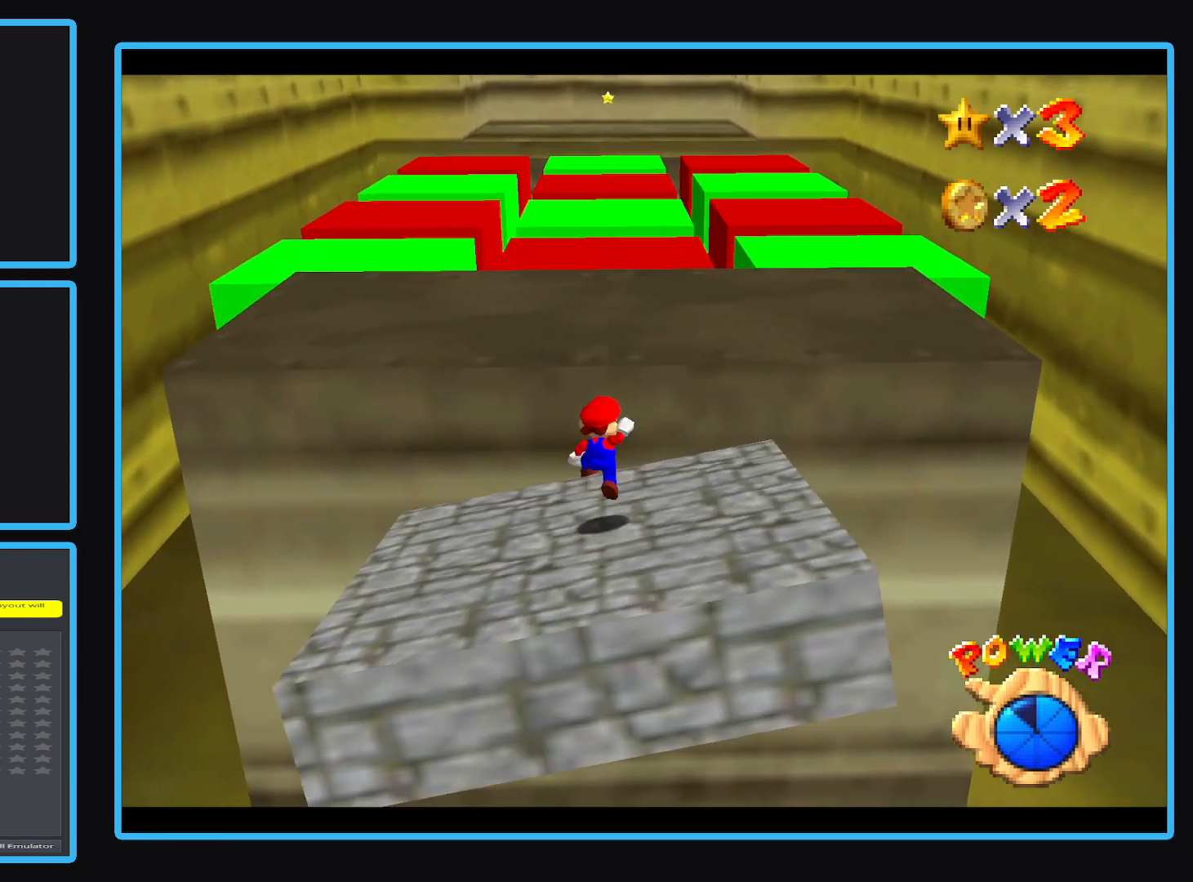
{"buttons": ["A"], "left_stick": "up", "events": []}
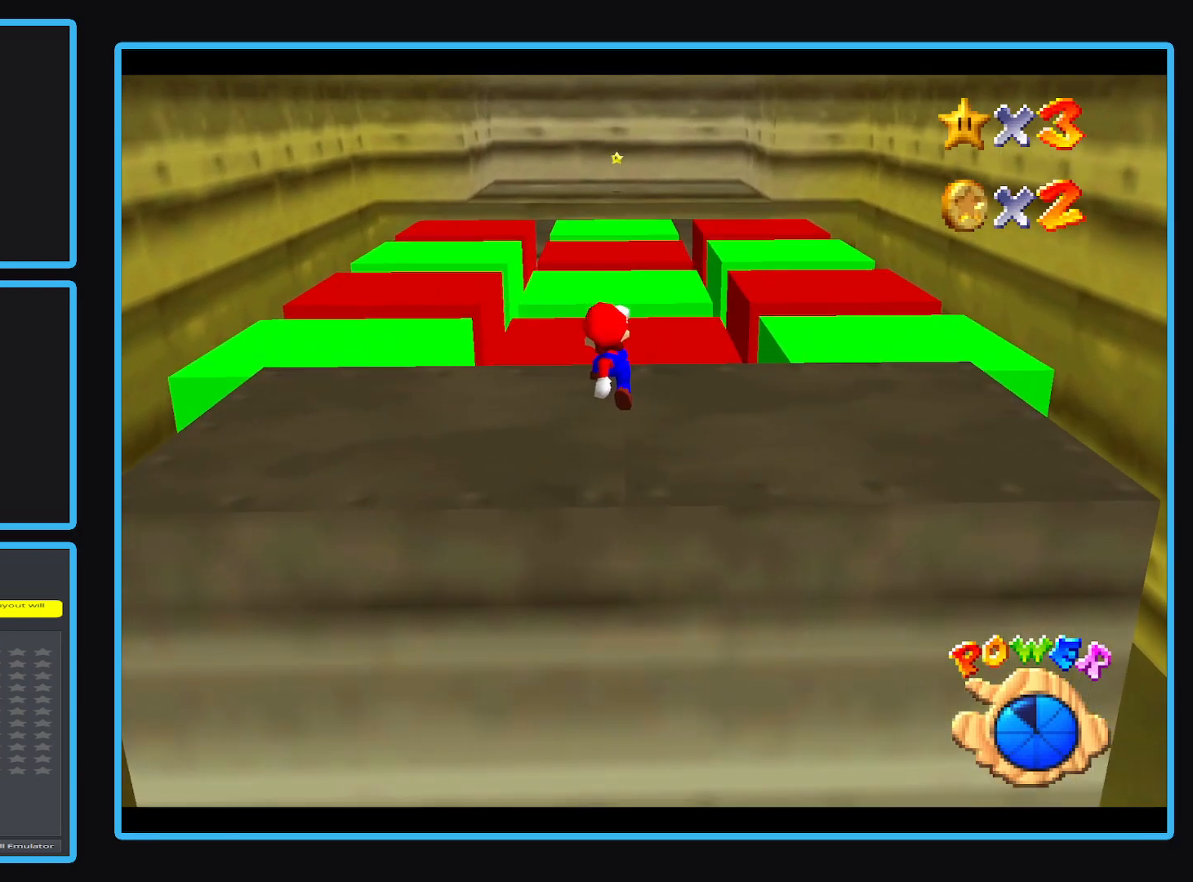
{"buttons": [], "left_stick": "up", "events": [[100, "A", "up"]]}
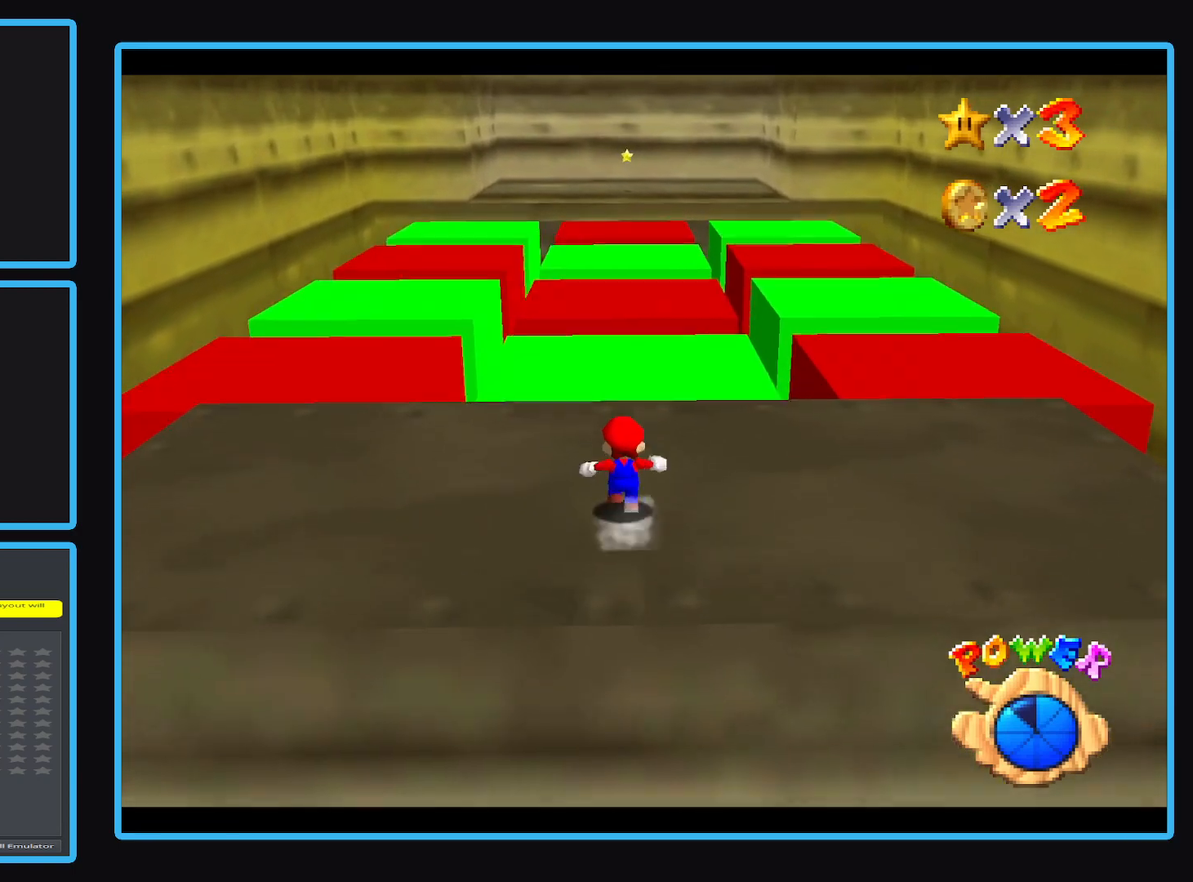
{"buttons": [], "left_stick": "right", "events": [[450, "left_stick", "right"]]}
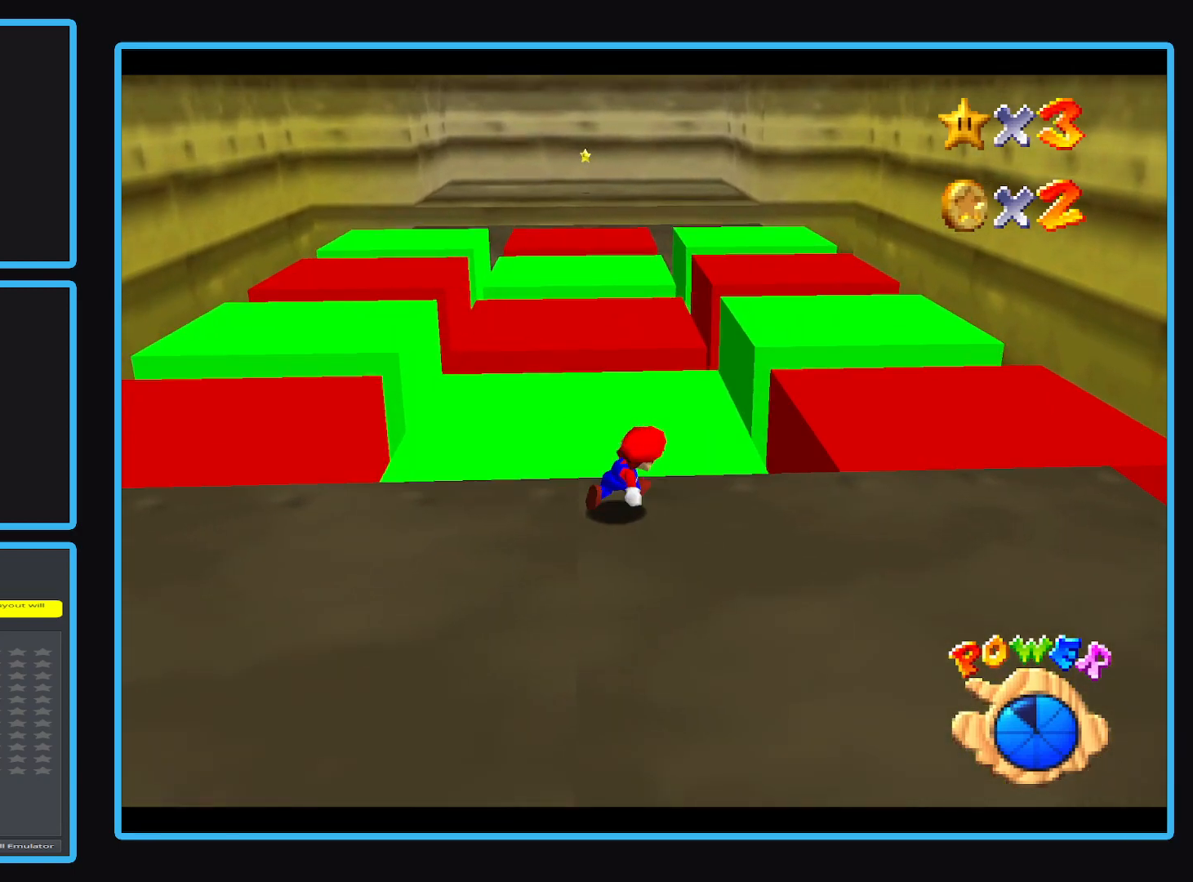
{"buttons": ["A"], "left_stick": "right", "events": [[17, "A", "down"], [83, "left_stick", "up-right"], [233, "left_stick", "up"], [433, "left_stick", "right"]]}
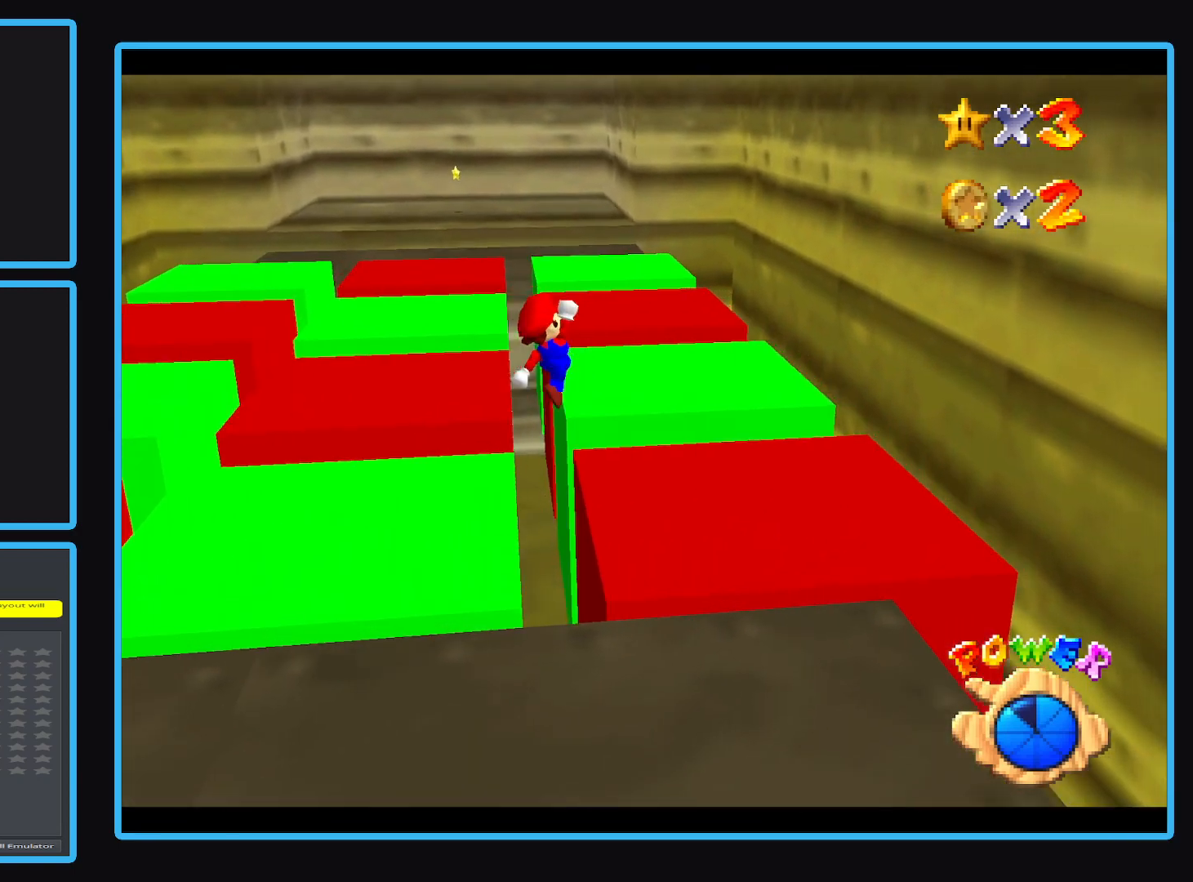
{"buttons": [], "left_stick": "up-left", "events": [[17, "left_stick", "down"], [133, "left_stick", "up-left"], [300, "A", "up"]]}
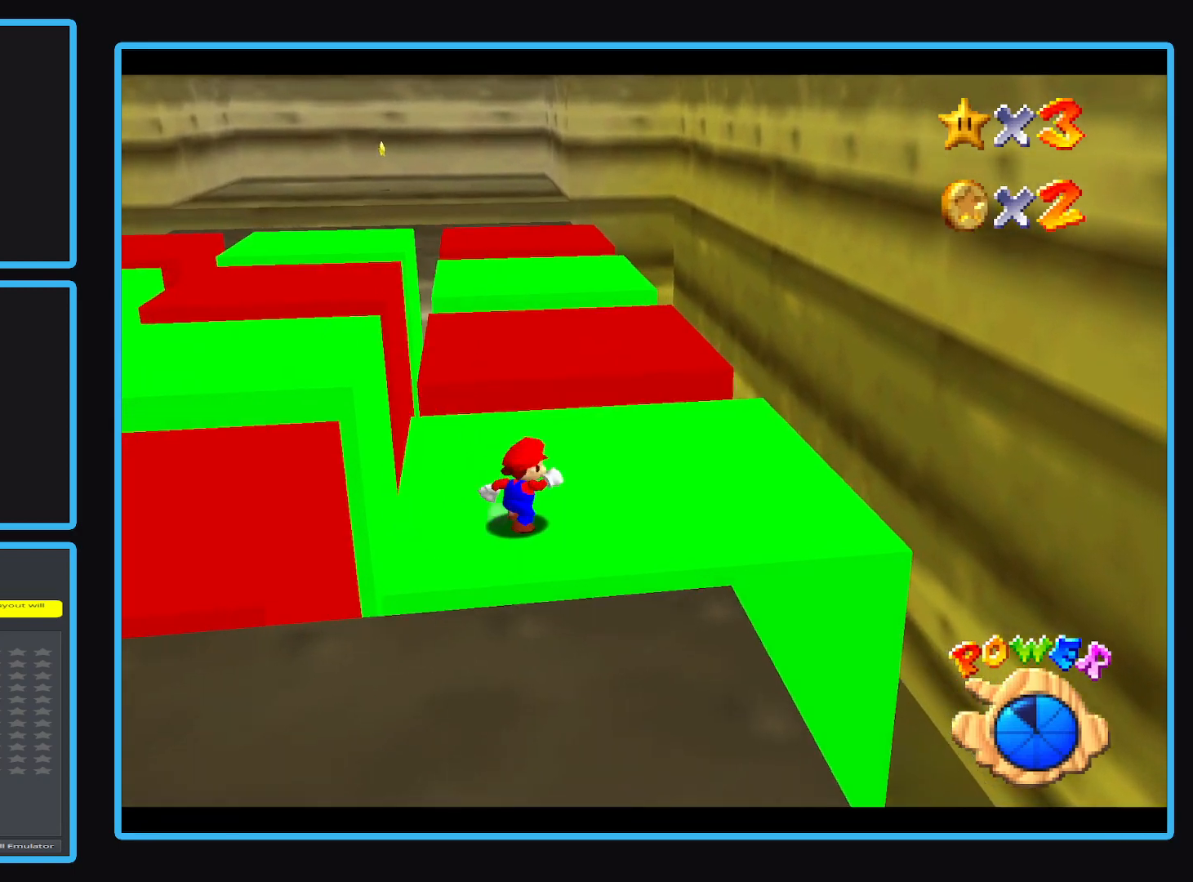
{"buttons": ["A"], "left_stick": "up", "events": [[367, "left_stick", "up"], [500, "A", "down"]]}
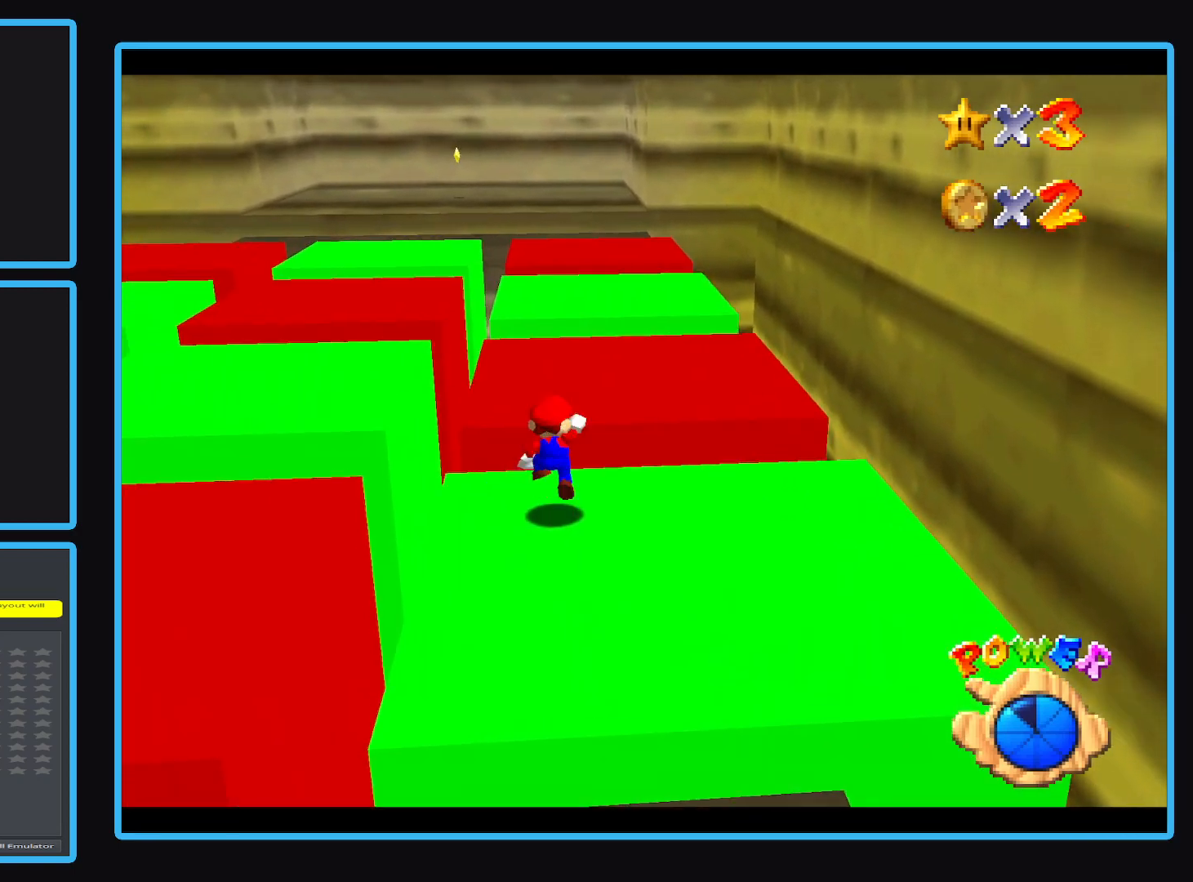
{"buttons": ["A"], "left_stick": "right", "events": [[150, "left_stick", "up-right"], [267, "left_stick", "right"]]}
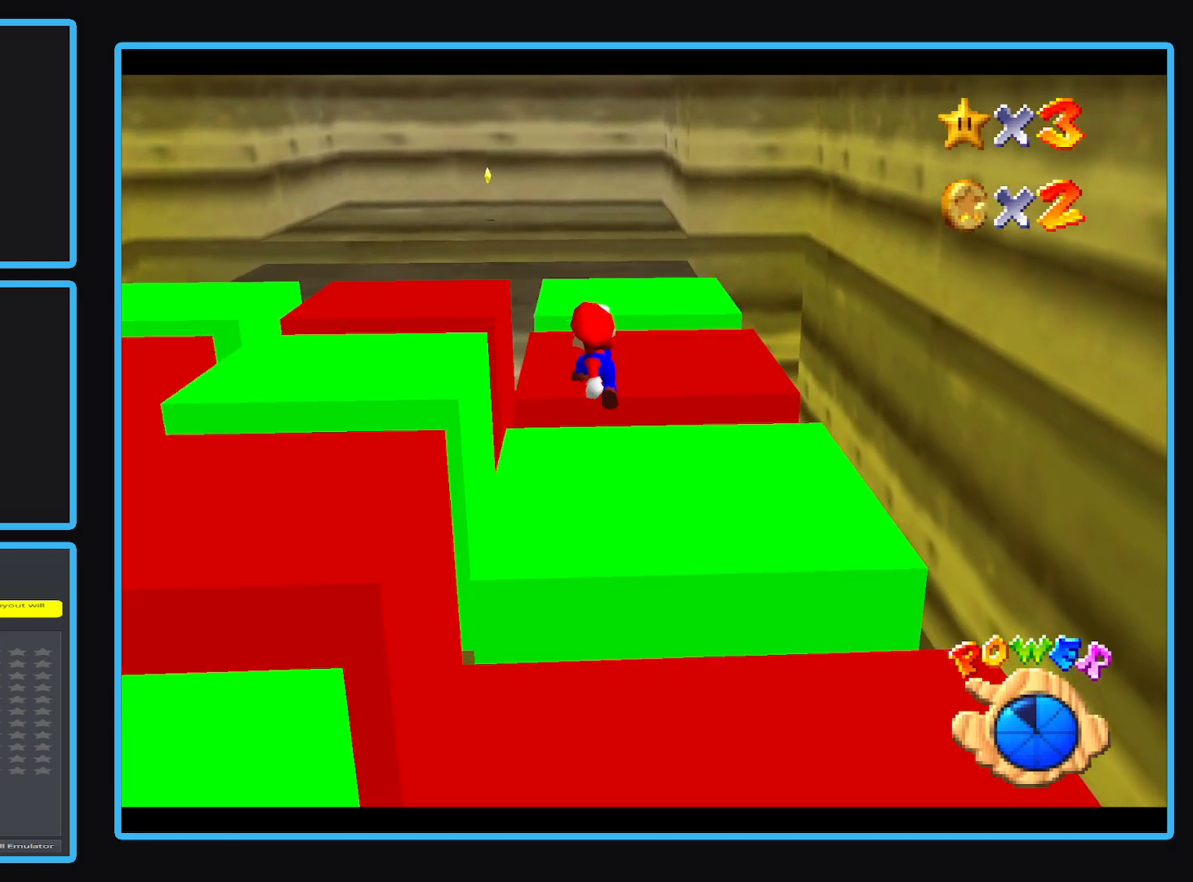
{"buttons": [], "left_stick": "up", "events": [[33, "left_stick", "up-right"], [133, "left_stick", "up"], [183, "A", "up"], [283, "left_stick", "center"], [433, "left_stick", "up"]]}
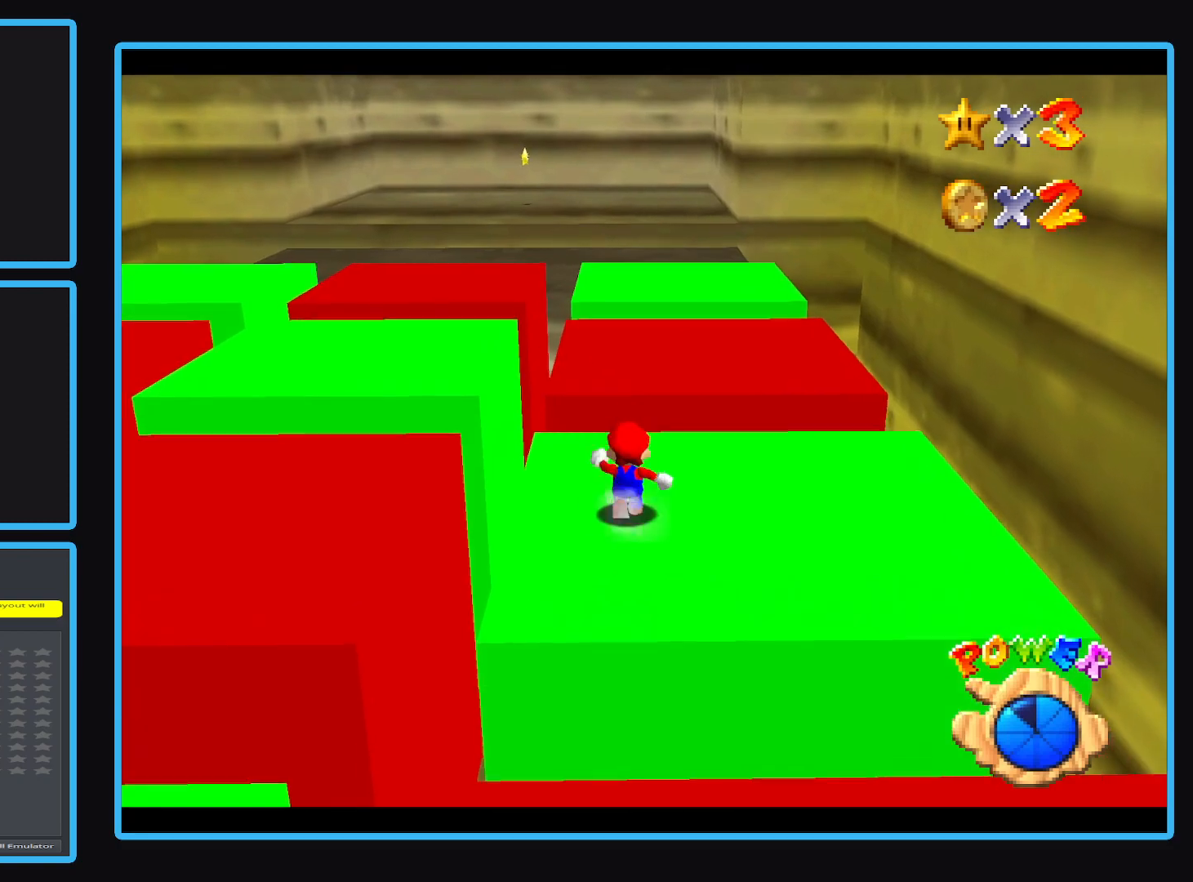
{"buttons": ["A"], "left_stick": "up", "events": [[300, "A", "down"]]}
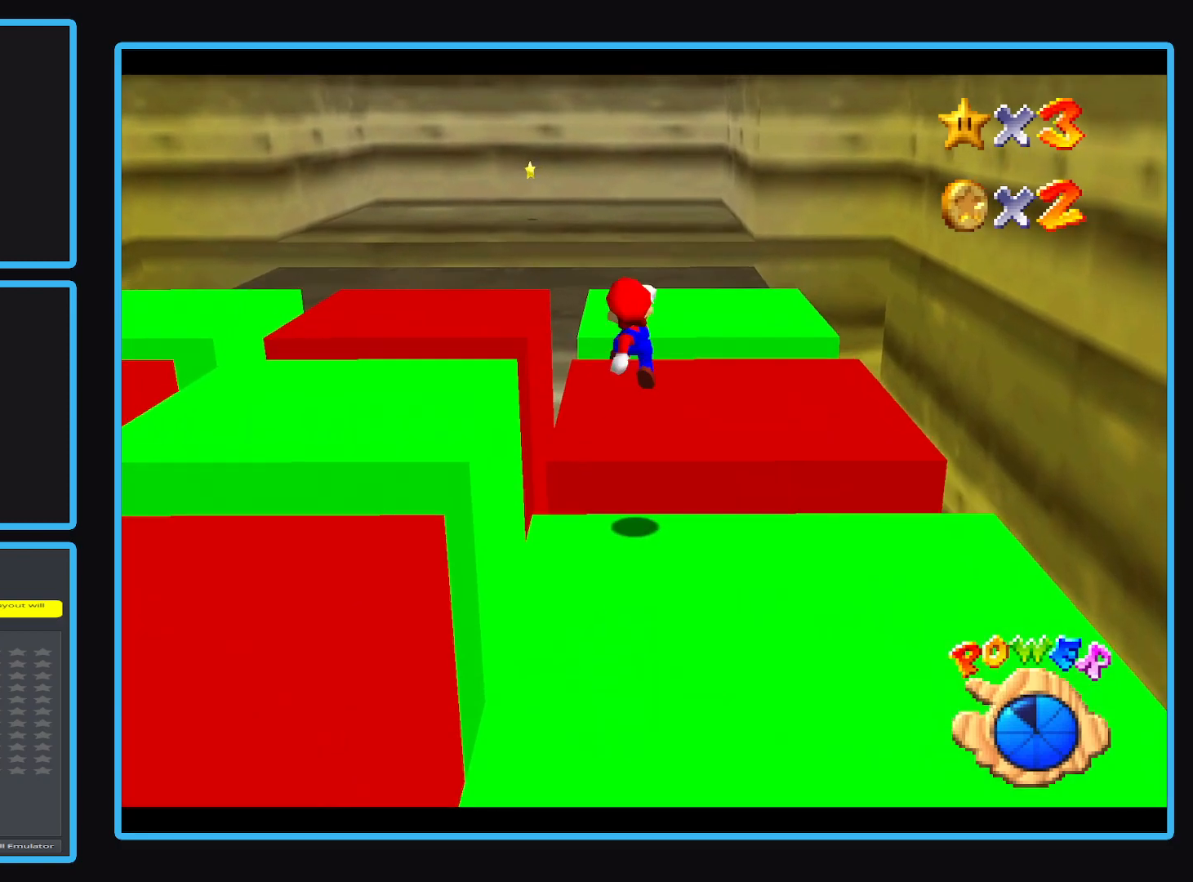
{"buttons": ["A"], "left_stick": "up-left", "events": [[167, "left_stick", "up-right"], [400, "left_stick", "up-left"]]}
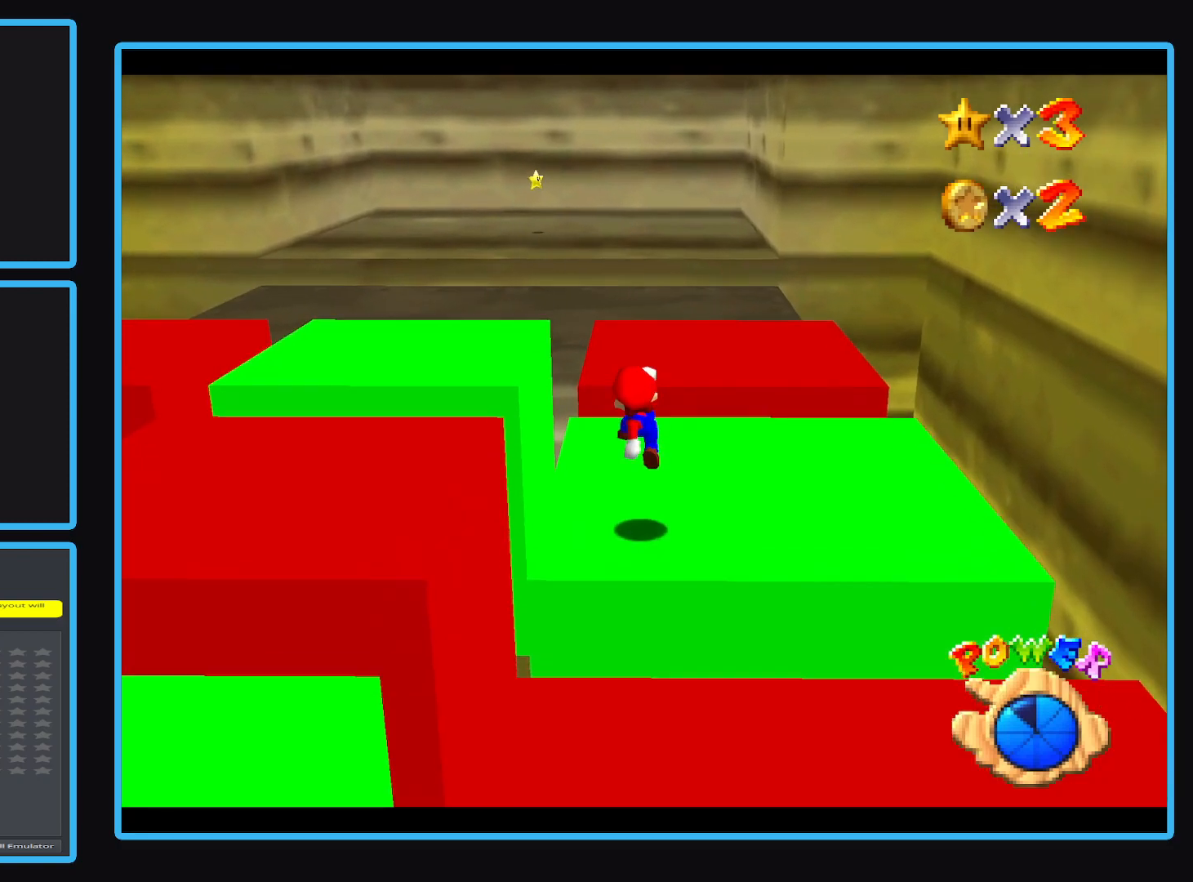
{"buttons": [], "left_stick": "up", "events": [[50, "A", "up"], [150, "left_stick", "center"], [267, "left_stick", "up"]]}
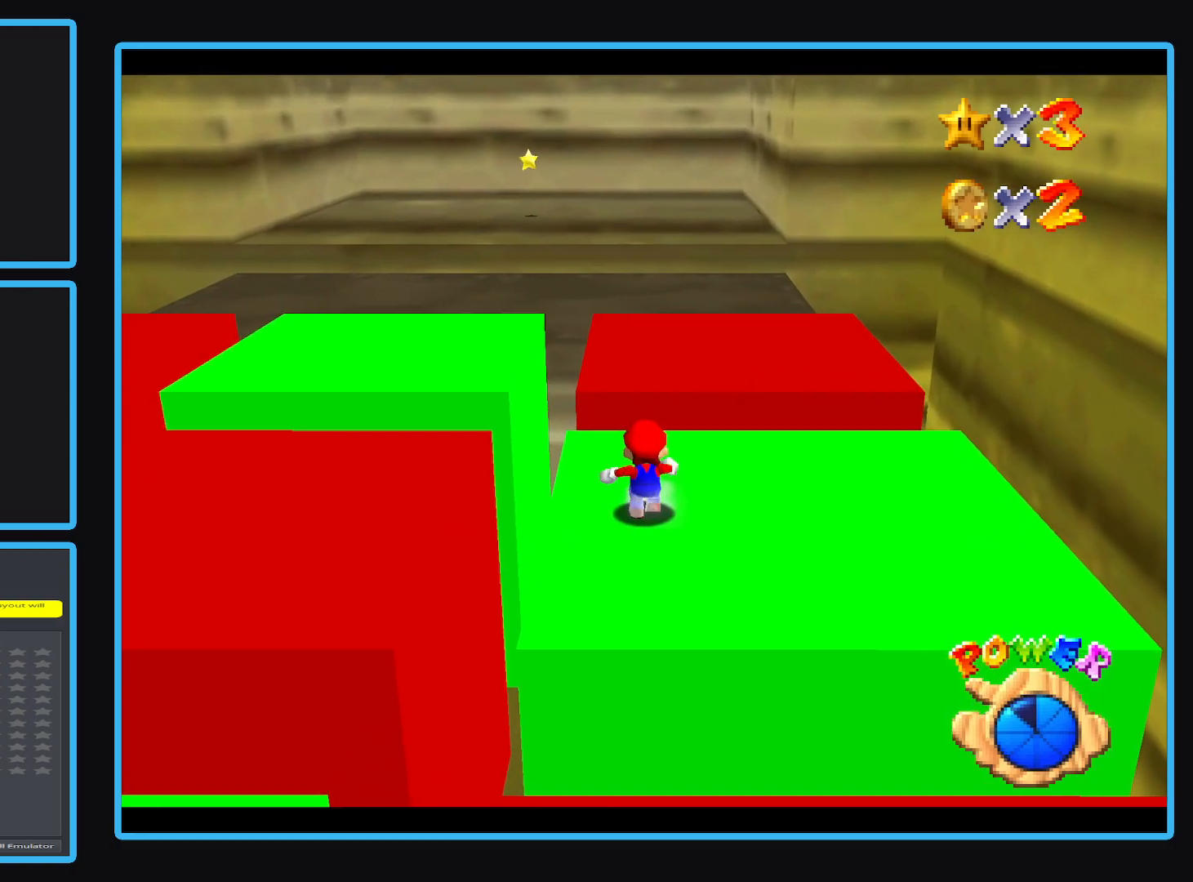
{"buttons": ["A"], "left_stick": "up", "events": [[200, "A", "down"]]}
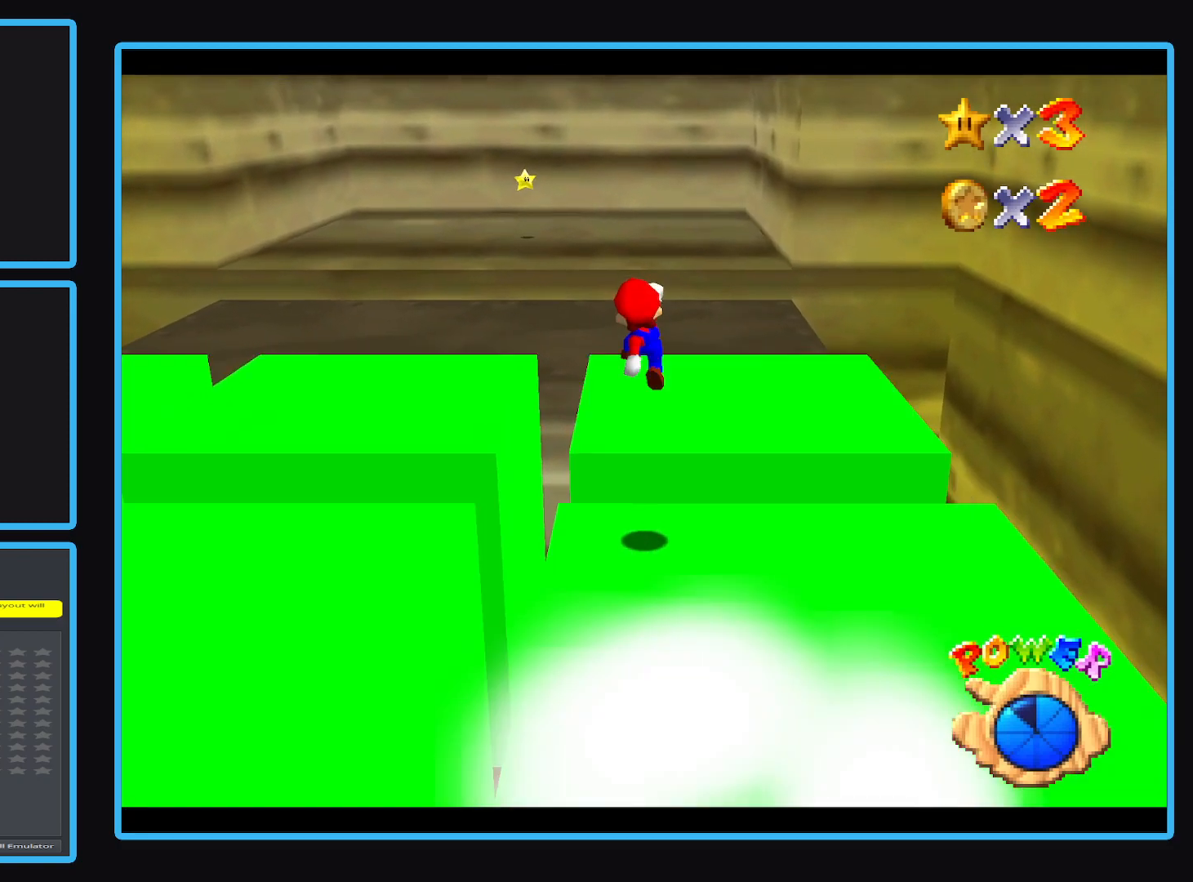
{"buttons": [], "left_stick": "up"}
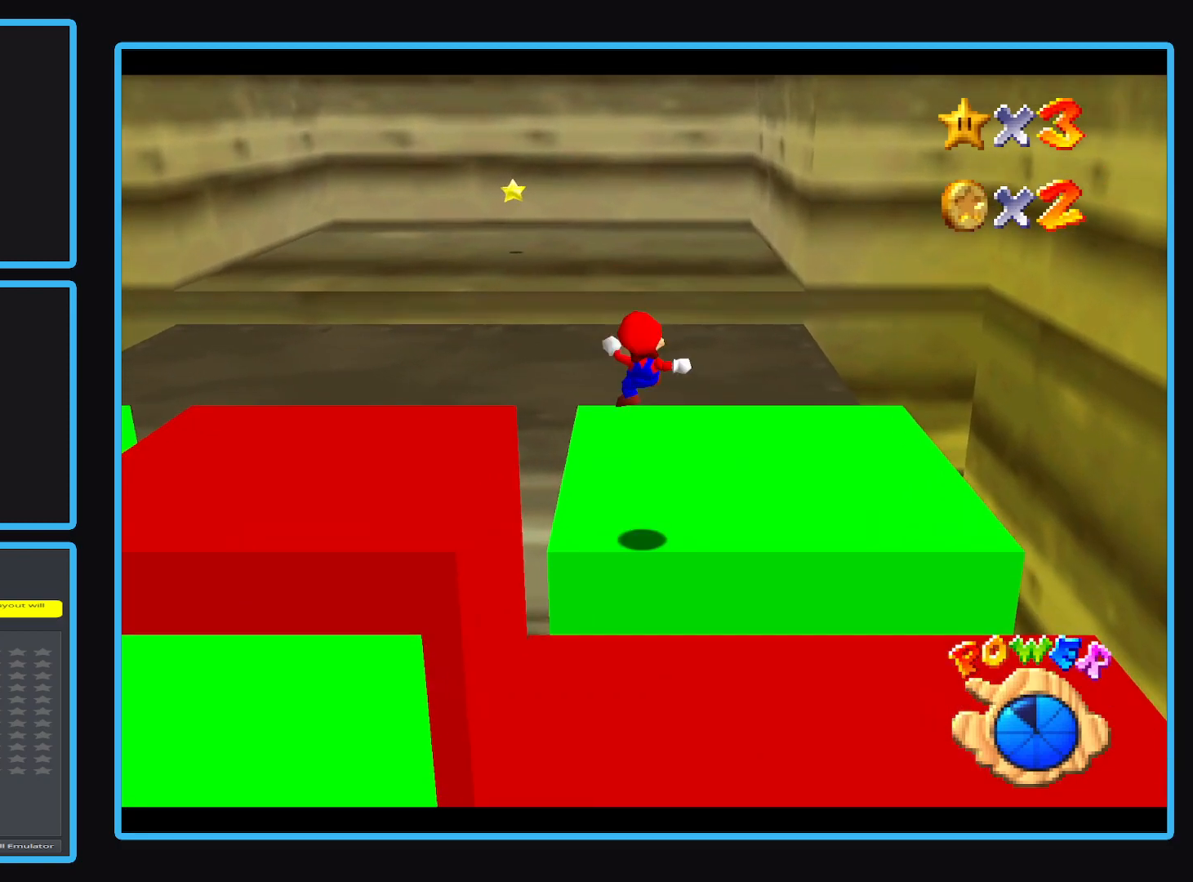
{"buttons": ["A", "L2"], "left_stick": "up-left", "events": [[183, "left_stick", "up-left"], [333, "L2", "down"], [433, "A", "down"]]}
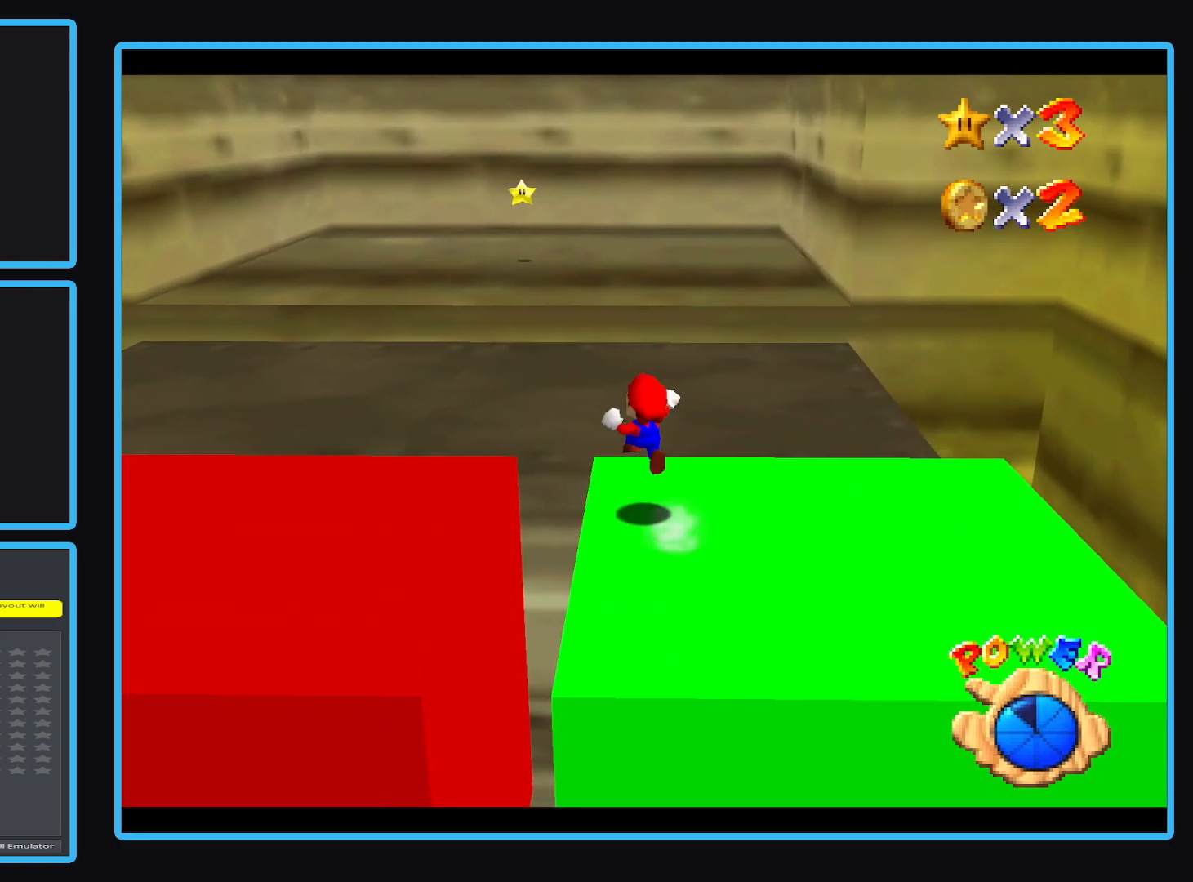
{"buttons": [], "left_stick": "up-left", "events": [[67, "L2", "up"], [150, "A", "up"], [250, "left_stick", "left"], [483, "left_stick", "up-left"]]}
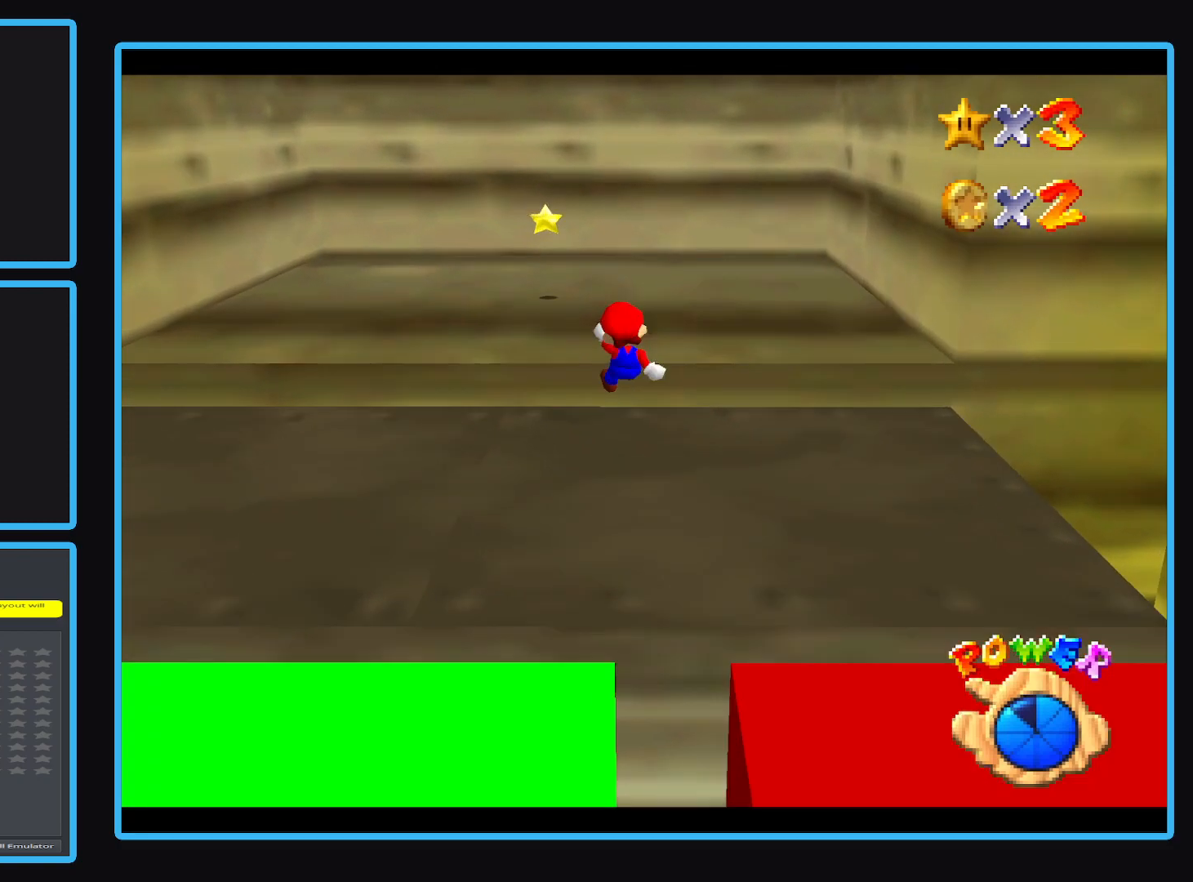
{"buttons": [], "left_stick": "up-left", "events": [[33, "left_stick", "up"], [150, "left_stick", "down"], [350, "left_stick", "left"], [467, "left_stick", "up-left"]]}
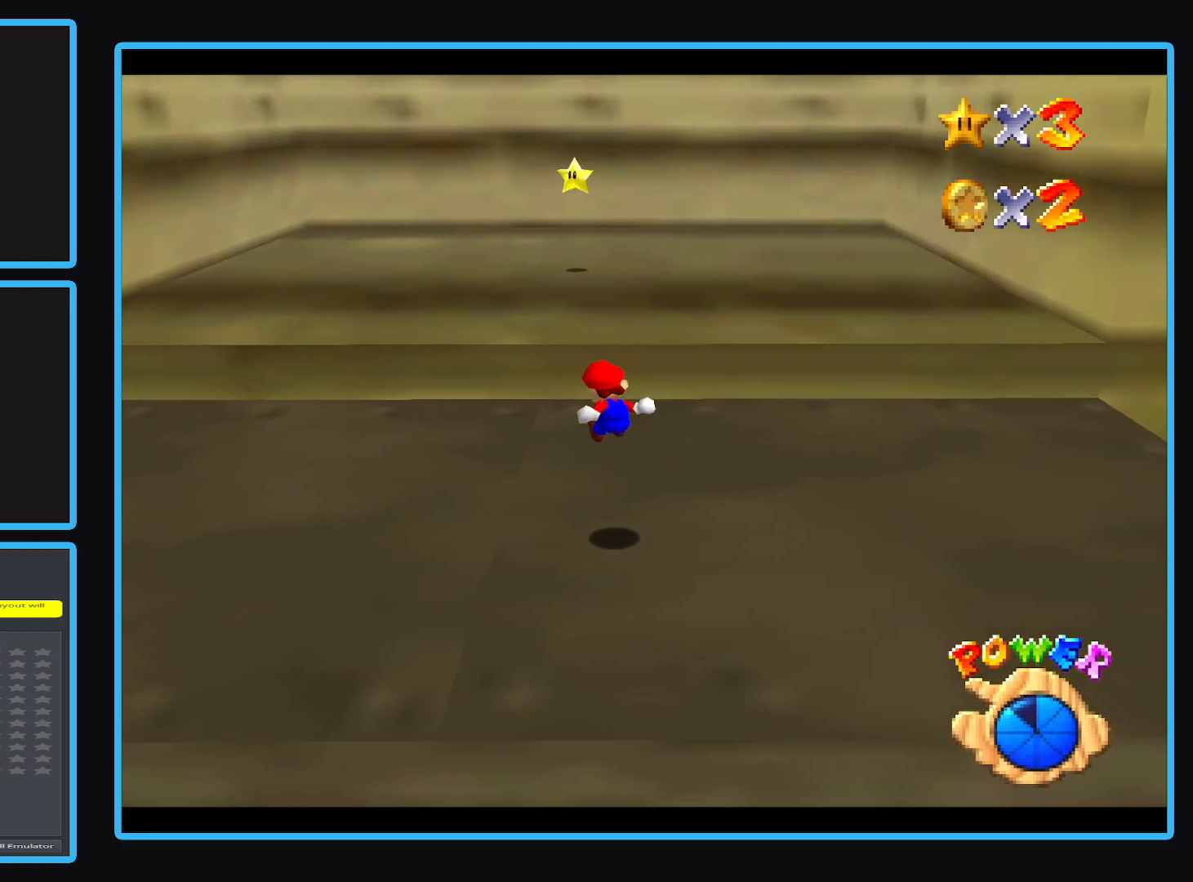
{"buttons": ["A"], "left_stick": "up", "events": [[383, "left_stick", "up"], [467, "A", "down"]]}
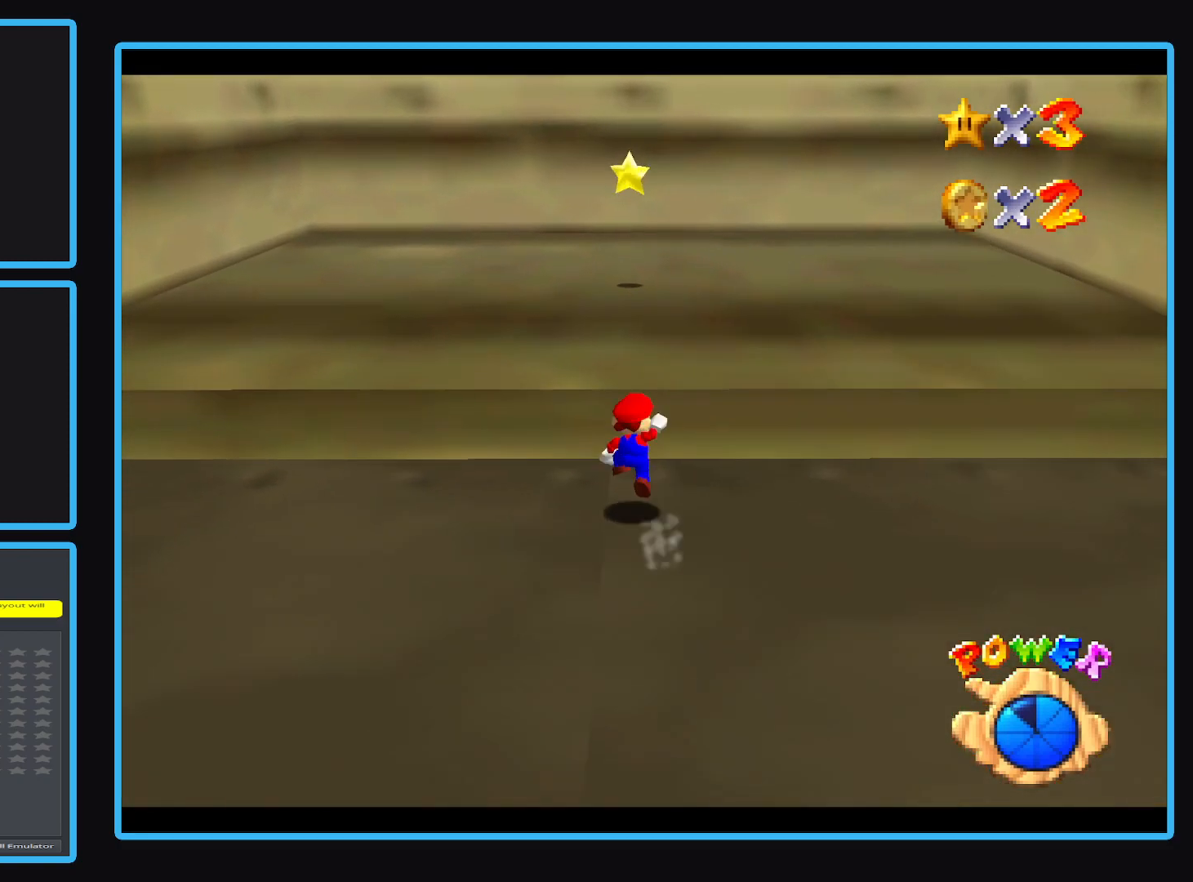
{"buttons": [], "left_stick": "up", "events": [[183, "A", "up"]]}
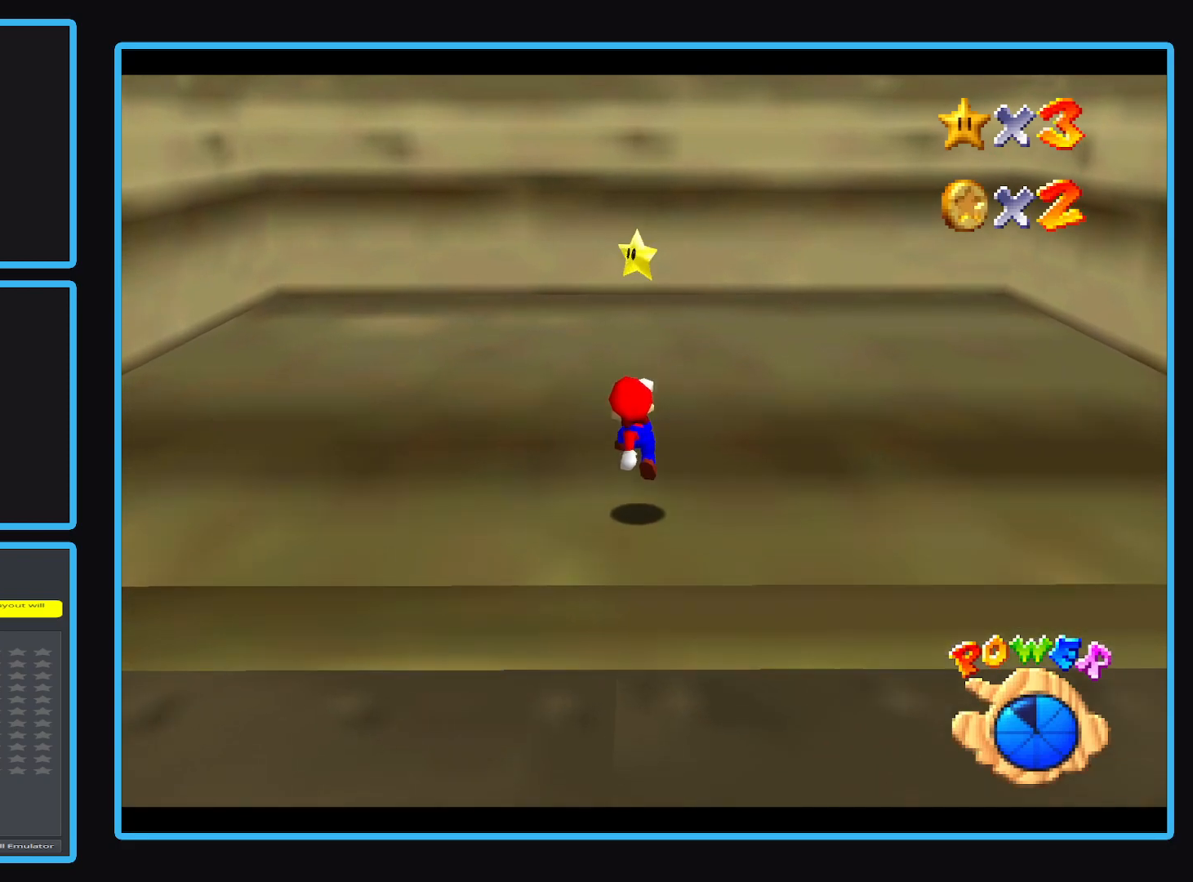
{"buttons": ["A"], "left_stick": "up", "events": [[467, "A", "down"]]}
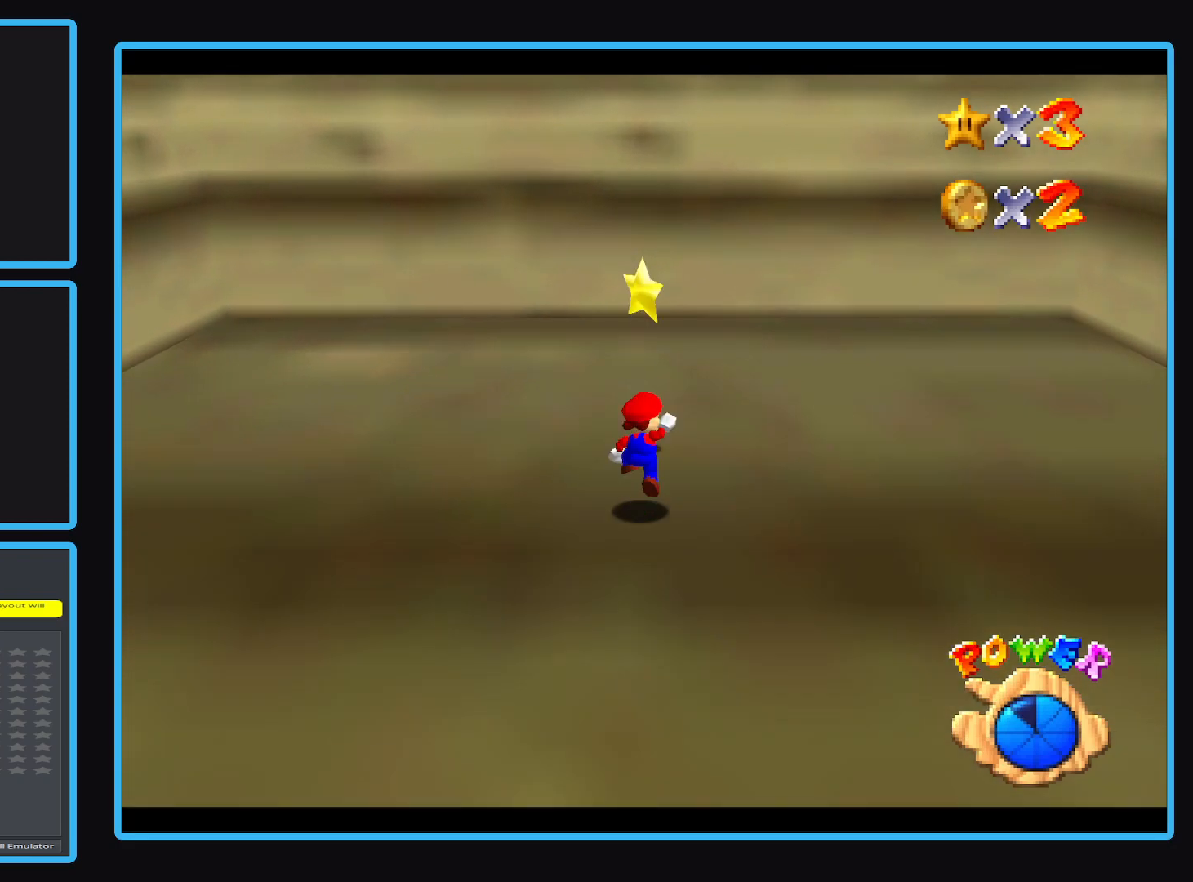
{"buttons": [], "left_stick": "center", "events": [[117, "A", "up"], [250, "Y", "down"], [333, "left_stick", "center"], [383, "Y", "up"]]}
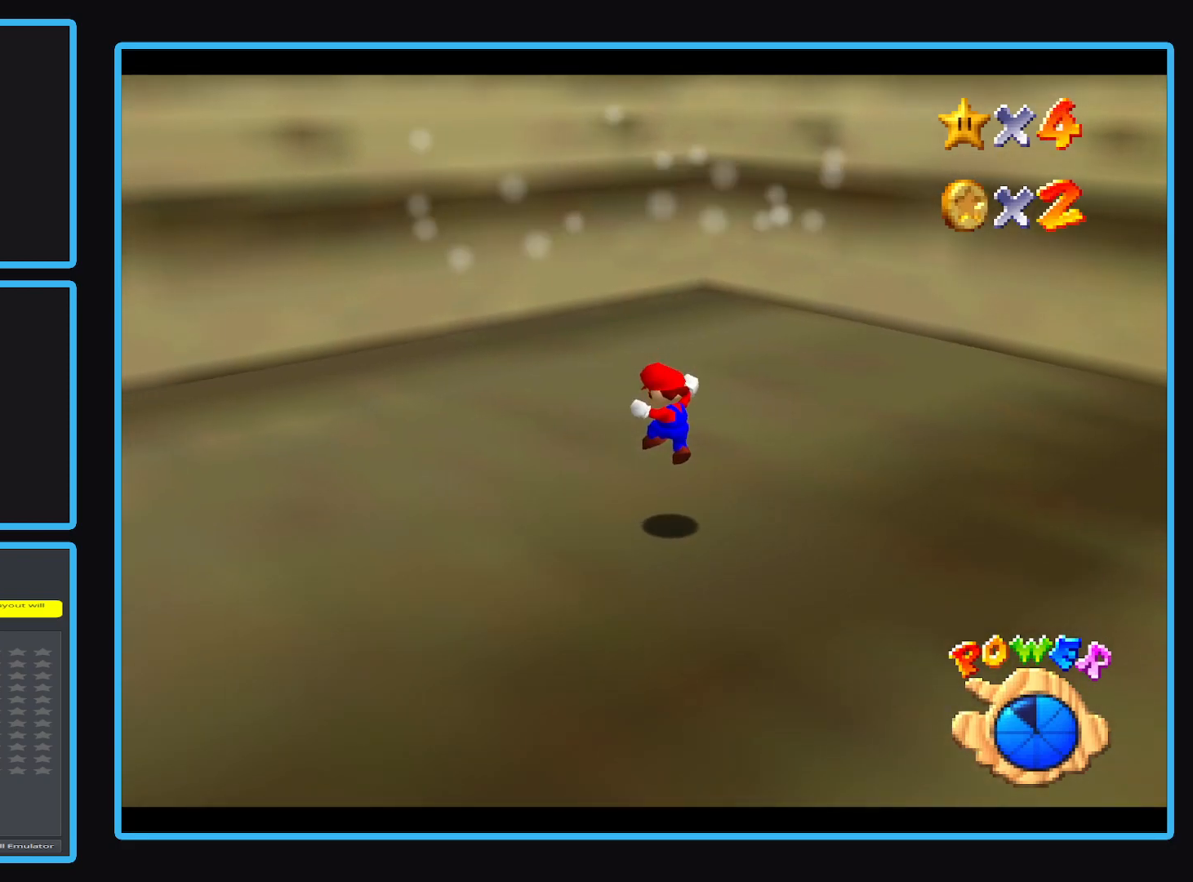
{"buttons": [], "left_stick": "center", "events": [[17, "Y", "down"], [117, "Y", "up"], [167, "Y", "down"], [250, "Y", "up"], [333, "Y", "down"], [433, "Y", "up"]]}